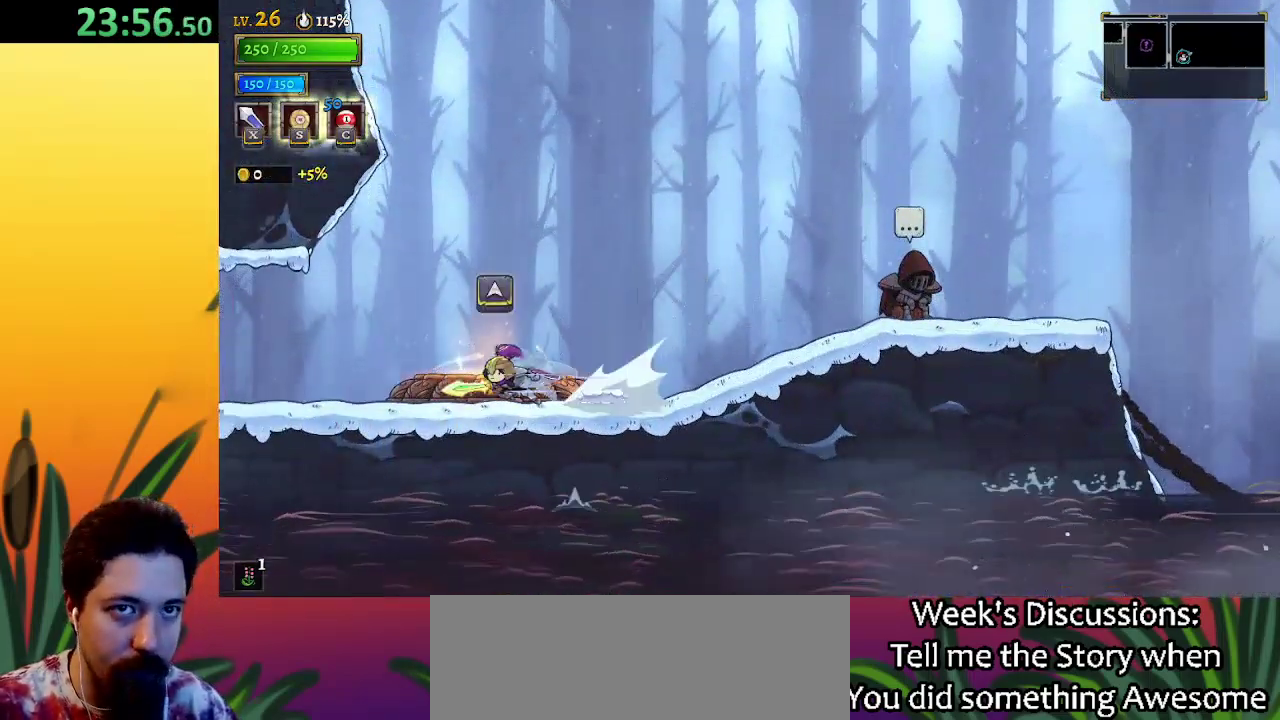
Gameplay with keyboard; each line is a JSON object with the keys held at the frame after it. "events" lists presses ("down") and releases ("up") of "a", "c", "d", "down", "left", "right", "s", "up", "x" and "z" between this image and that frame as [ms after this image, input, new state], when the widget could be followed in between. No other keys are recorded. Mouse input is not recorded.
{"keys": ["left"], "events": [[83, "a", "up"], [267, "a", "down"], [467, "a", "up"]]}
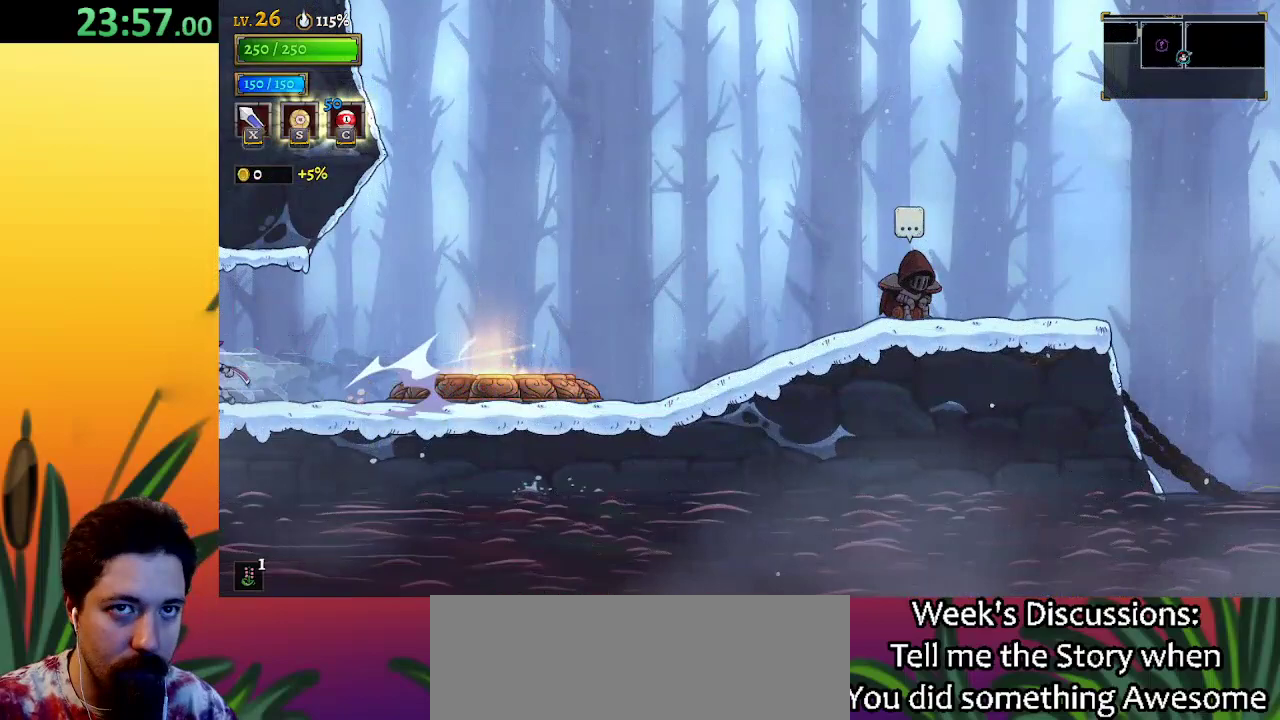
{"keys": ["left"], "events": [[283, "a", "down"], [467, "a", "up"]]}
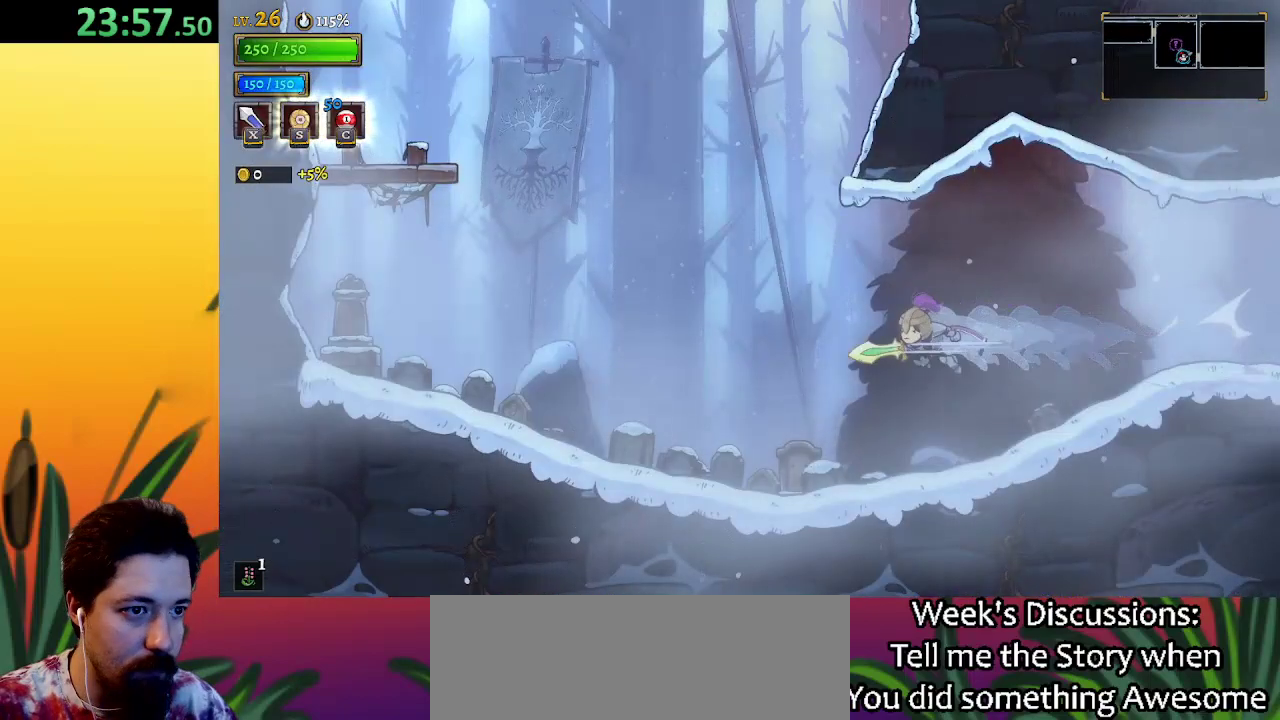
{"keys": ["a", "left"], "events": [[300, "x", "down"], [400, "x", "up"], [483, "a", "down"]]}
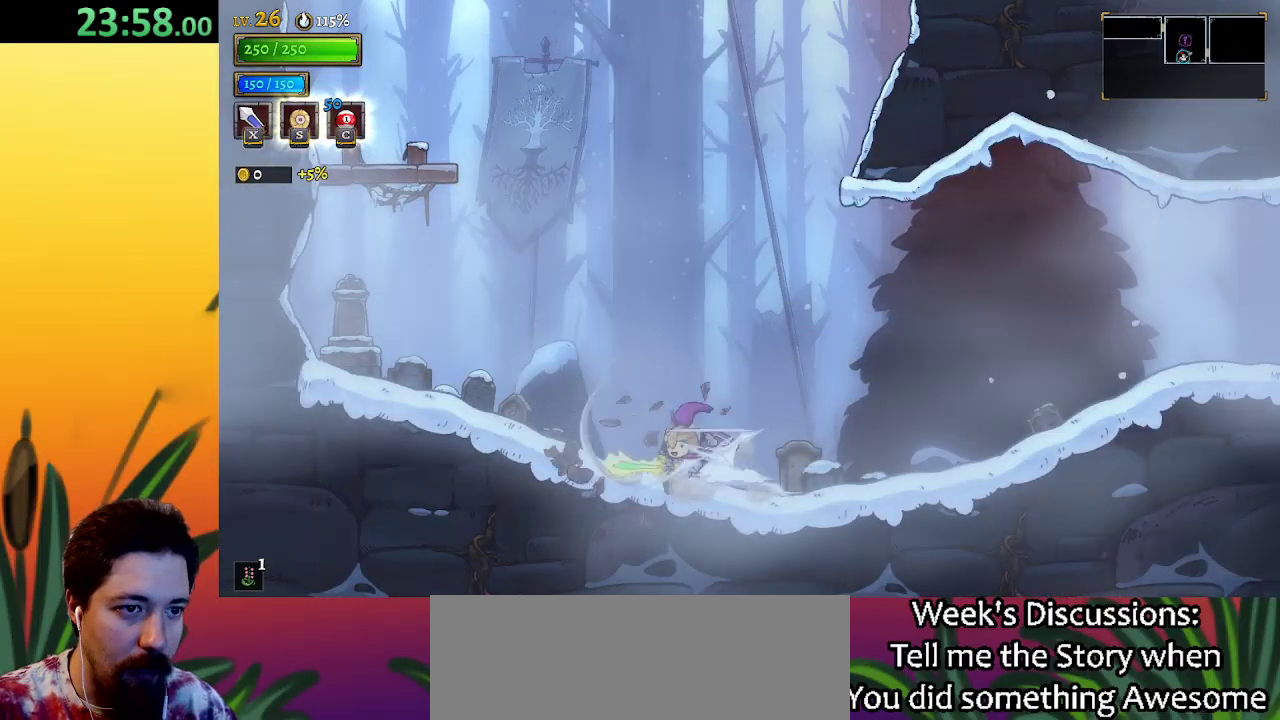
{"keys": ["z"], "events": [[217, "a", "up"], [400, "z", "down"], [450, "left", "up"]]}
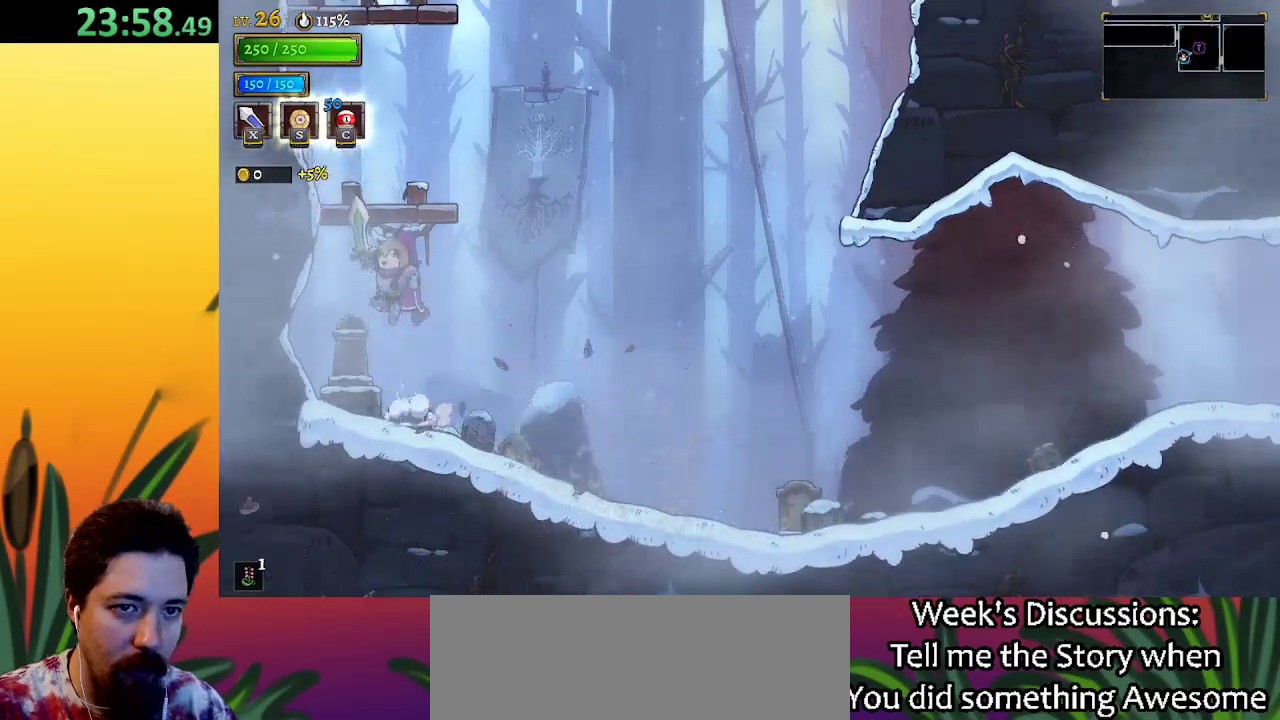
{"keys": ["z"], "events": [[200, "z", "up"], [467, "z", "down"]]}
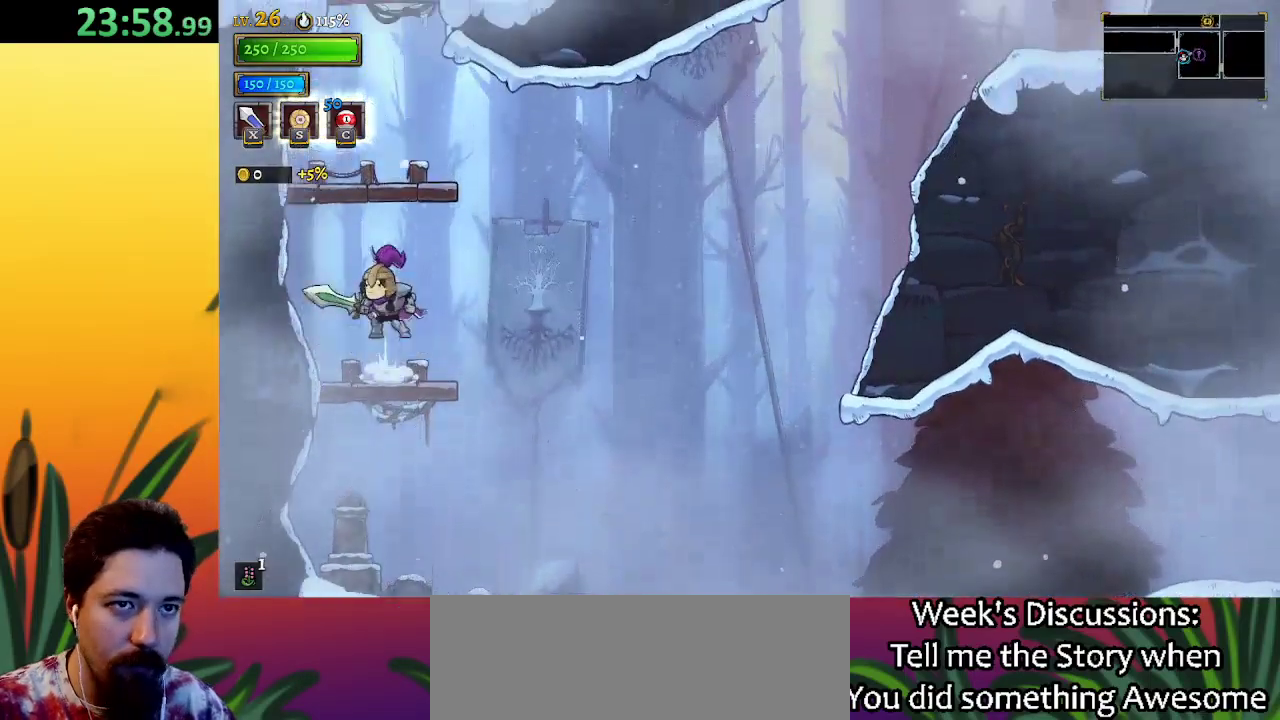
{"keys": ["right"], "events": [[300, "z", "up"], [500, "right", "down"]]}
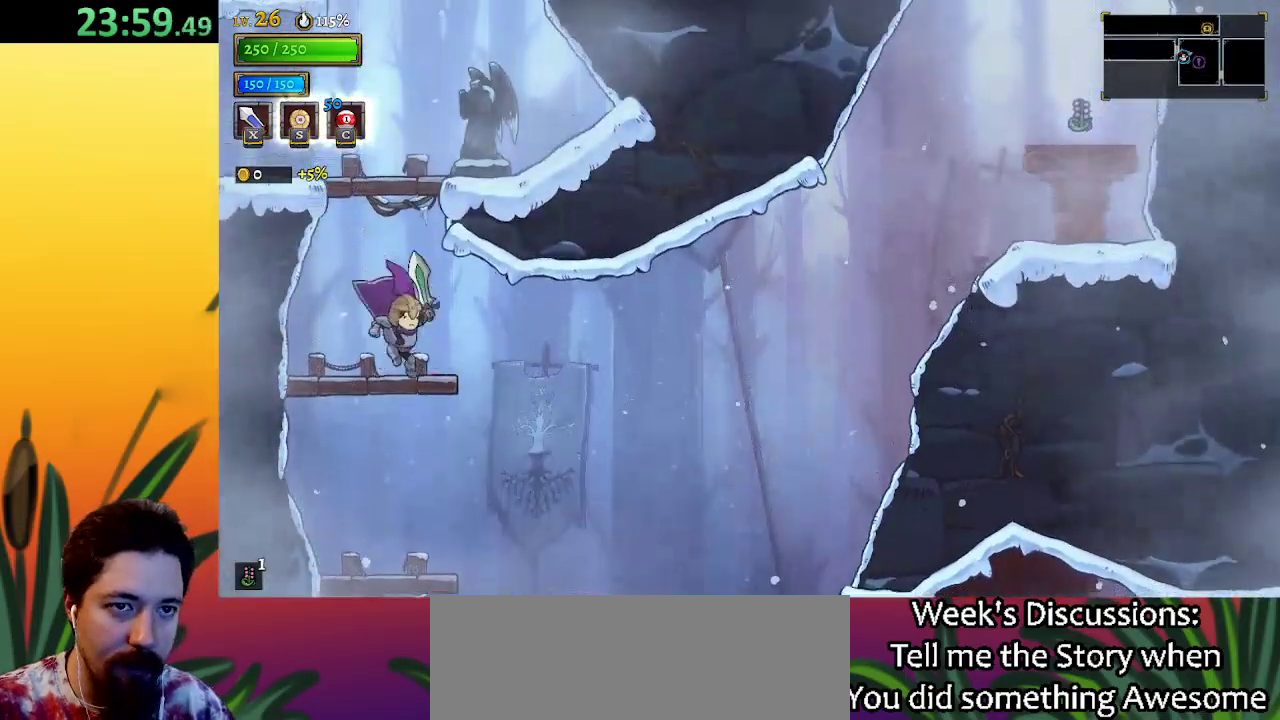
{"keys": ["right"], "events": [[183, "d", "down"], [367, "d", "up"]]}
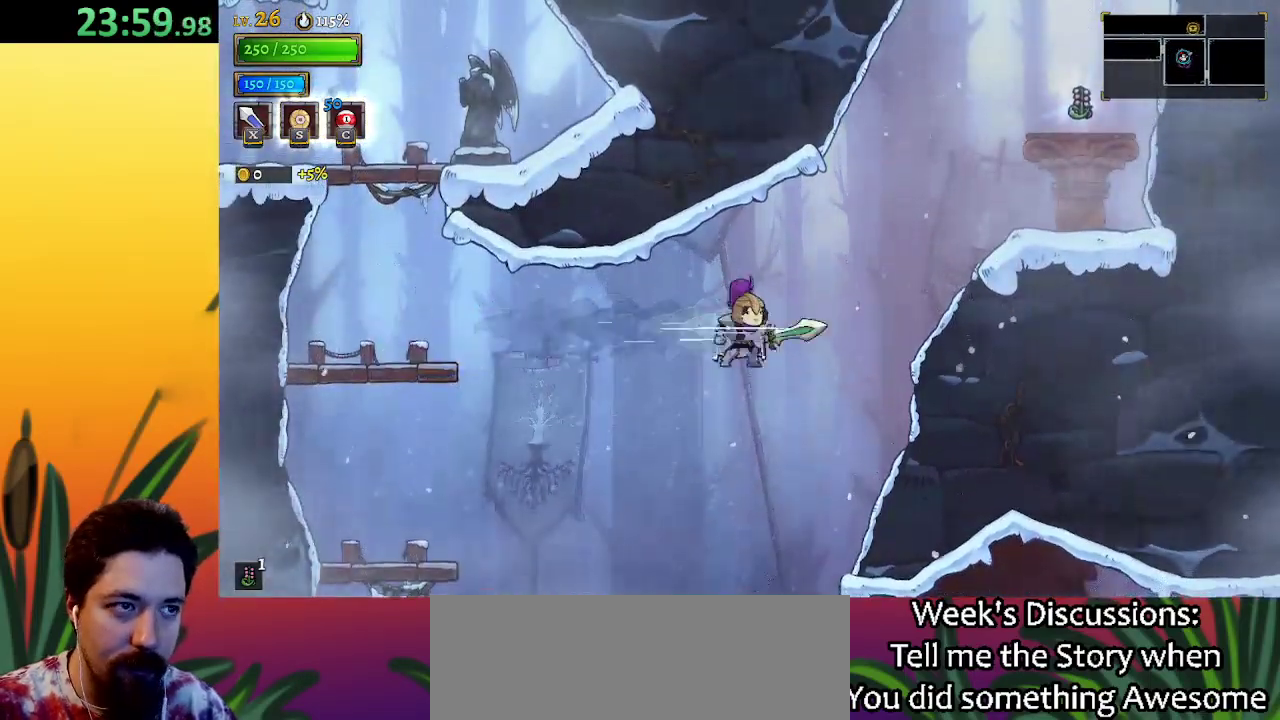
{"keys": ["right", "z"], "events": [[100, "z", "down"]]}
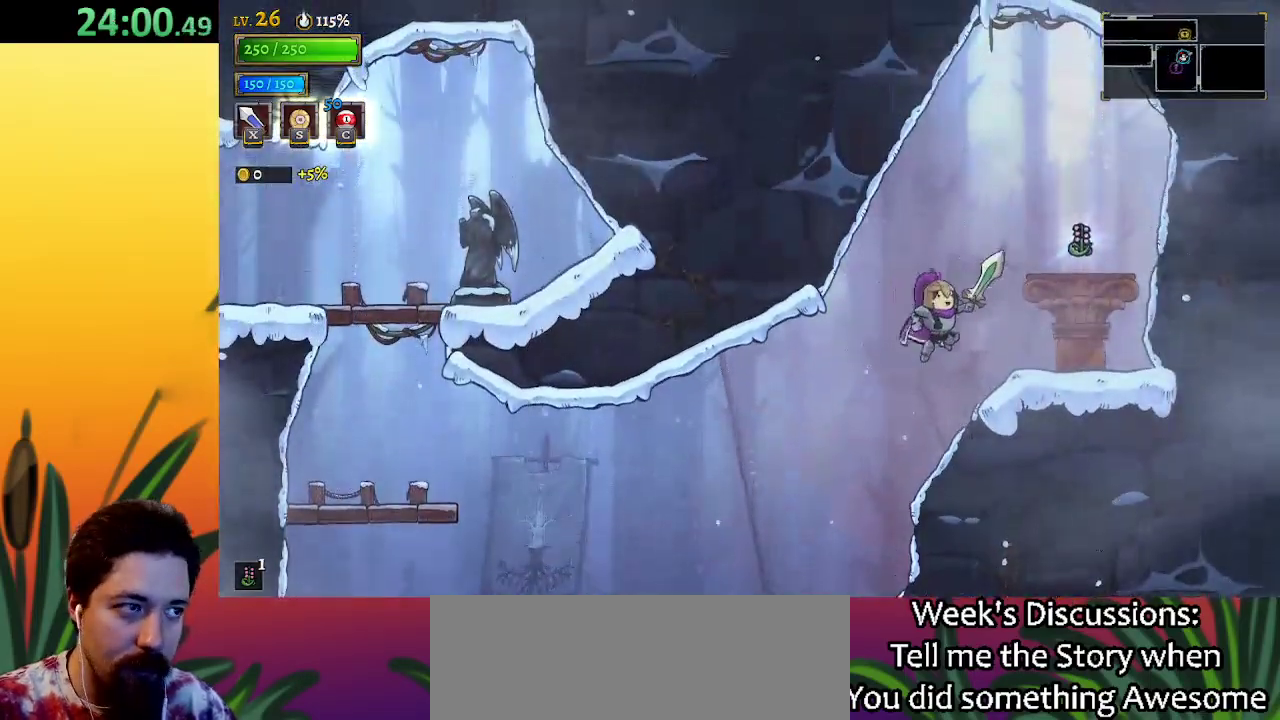
{"keys": [], "events": [[167, "z", "up"], [300, "up", "down"], [400, "up", "up"], [450, "right", "up"]]}
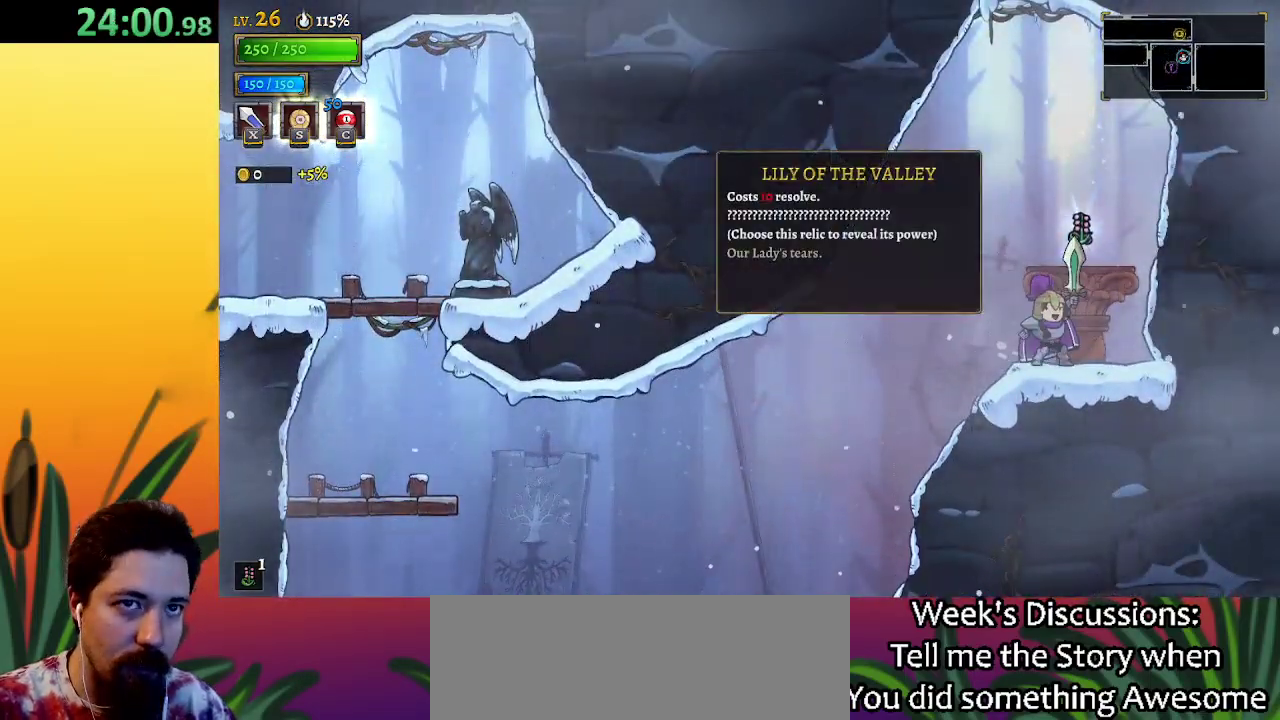
{"keys": [], "events": []}
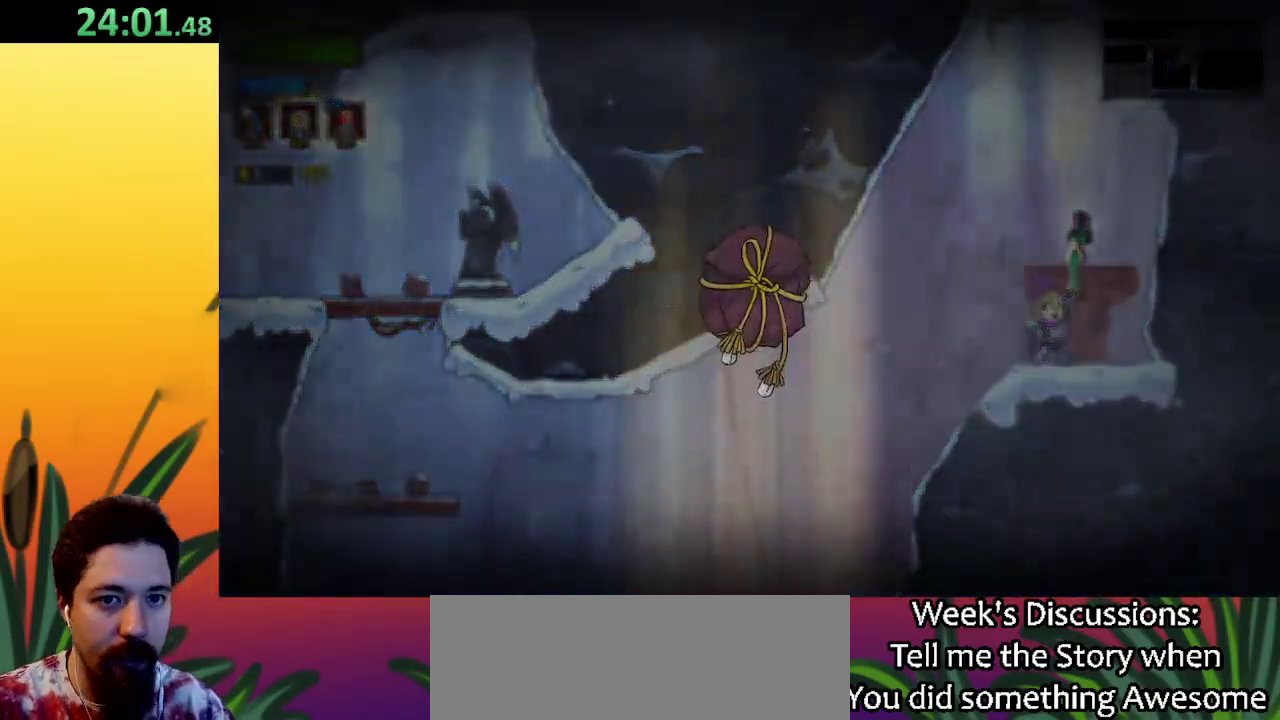
{"keys": [], "events": []}
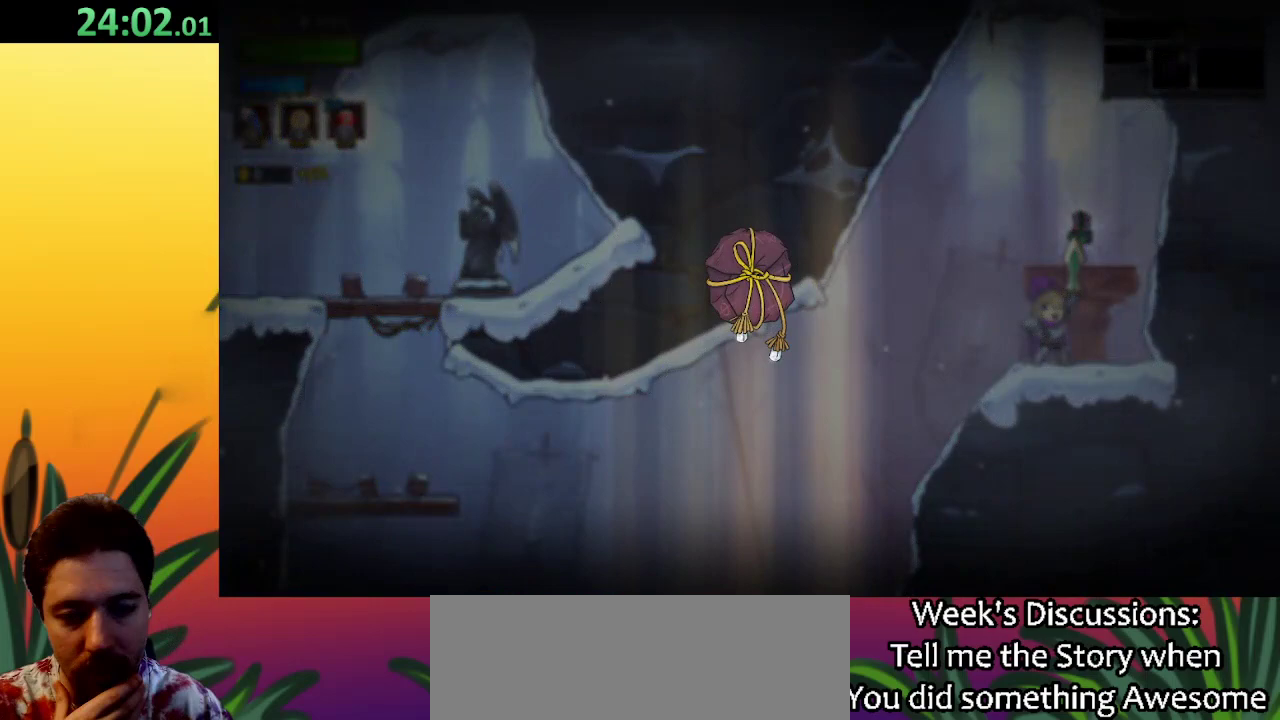
{"keys": [], "events": []}
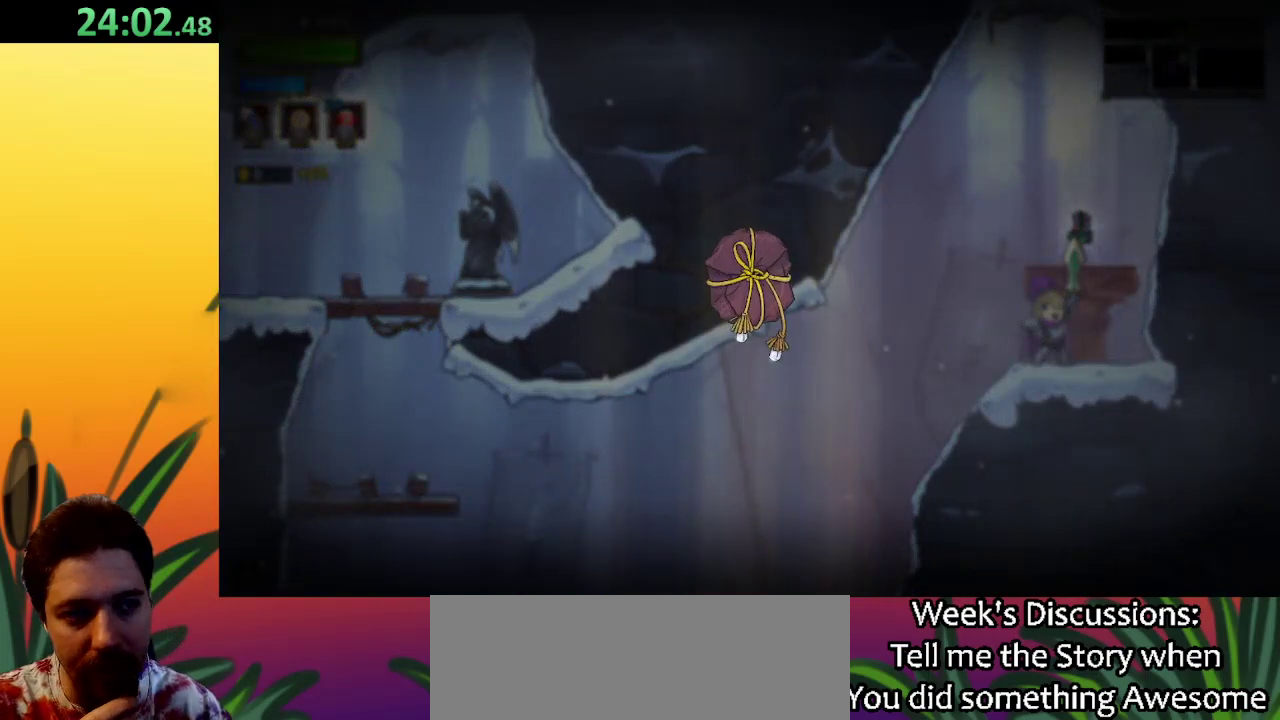
{"keys": [], "events": []}
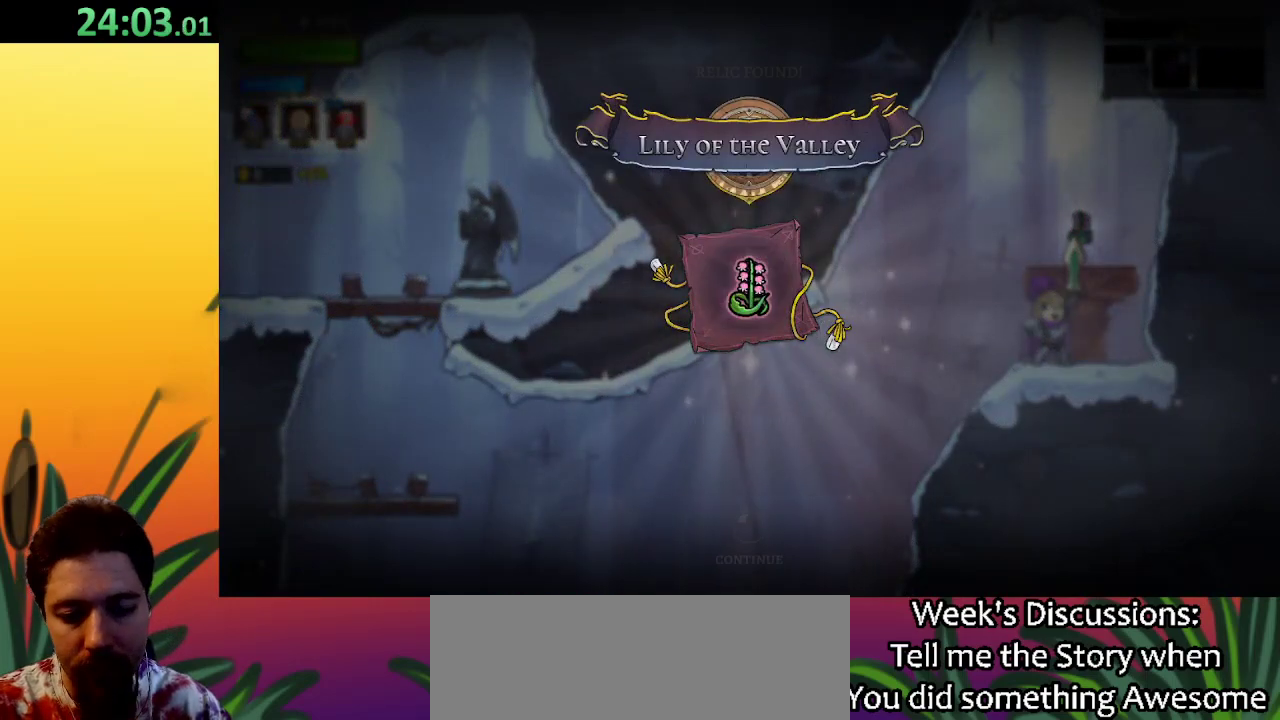
{"keys": [], "events": []}
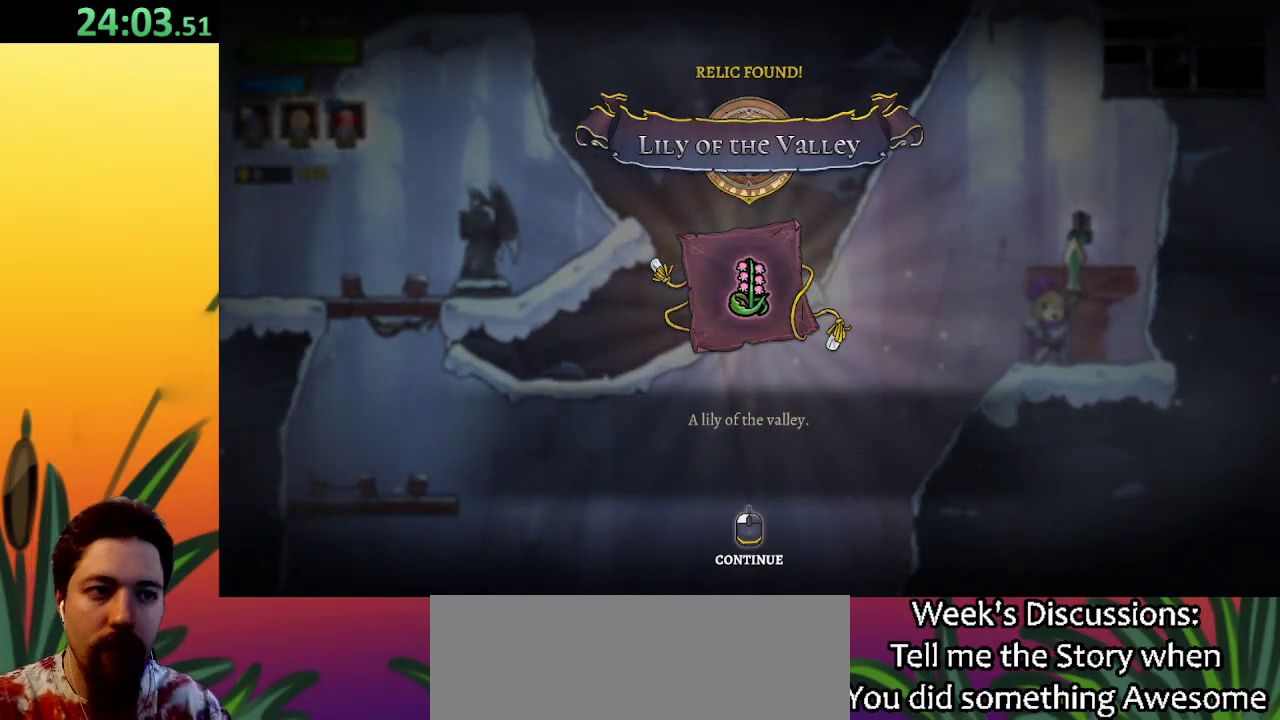
{"keys": [], "events": []}
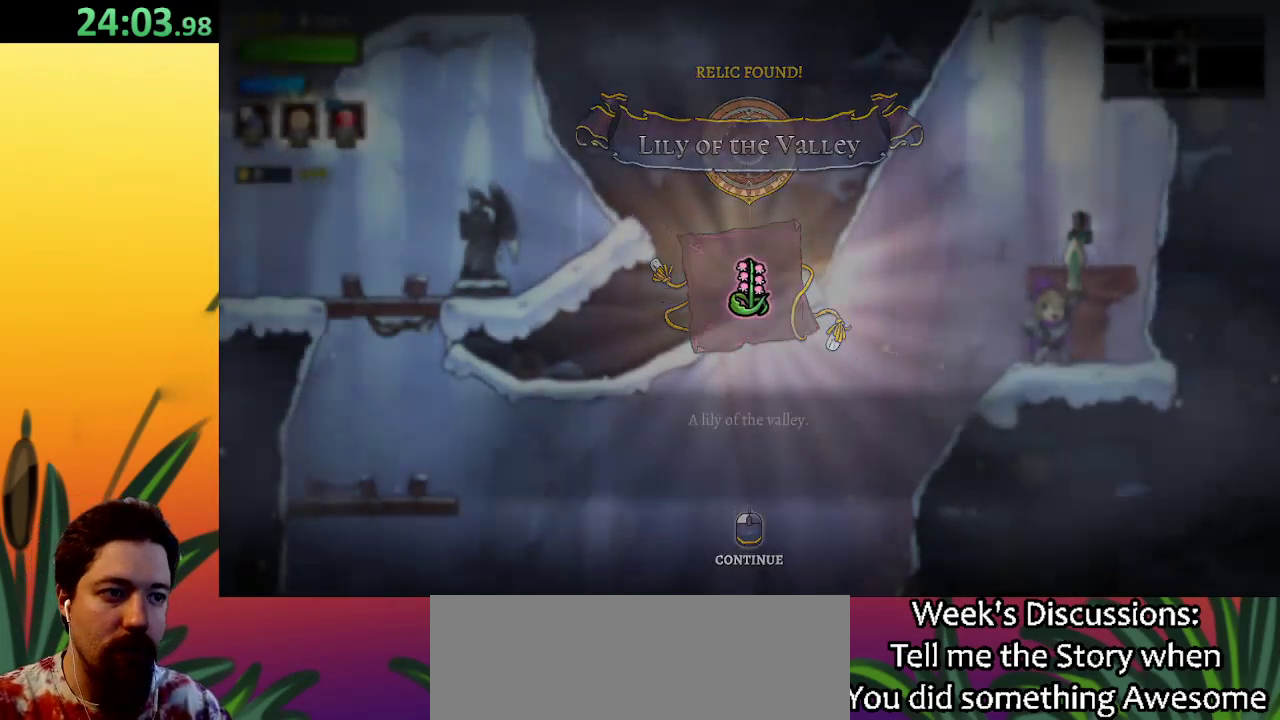
{"keys": ["left"], "events": [[133, "left", "down"]]}
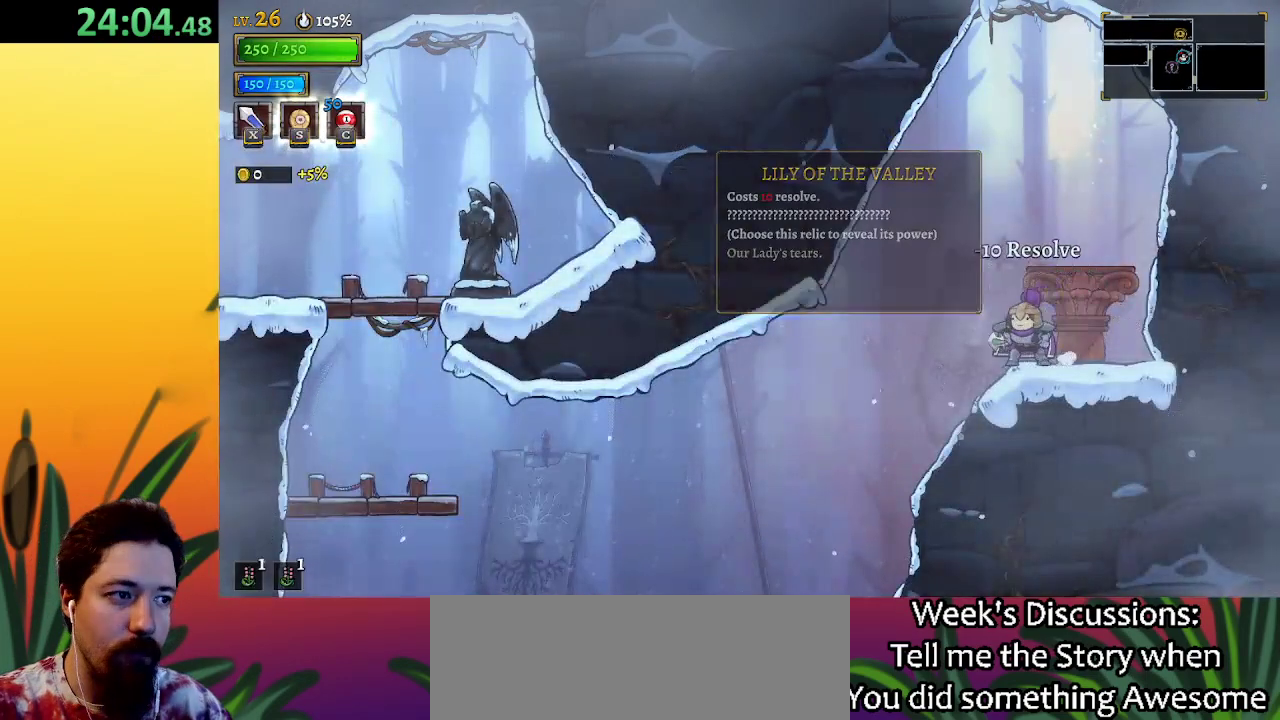
{"keys": ["right"], "events": [[433, "right", "down"], [483, "left", "up"]]}
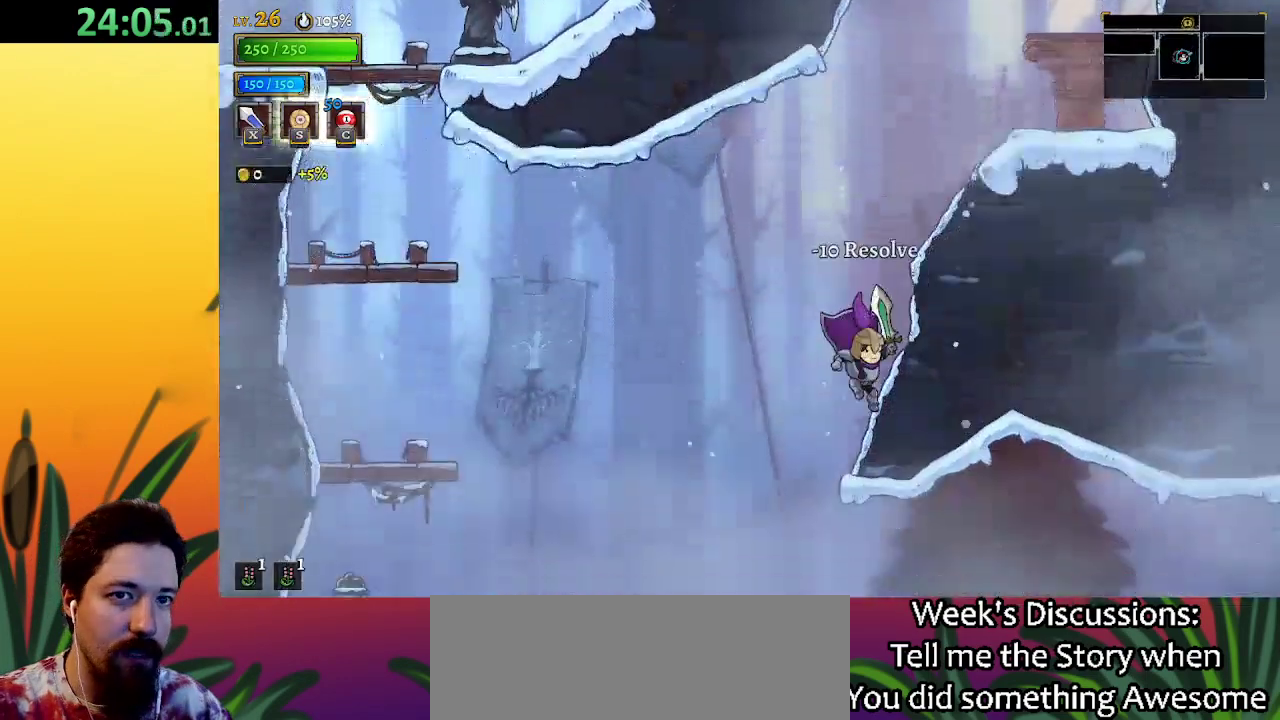
{"keys": ["d", "right"], "events": [[250, "d", "down"]]}
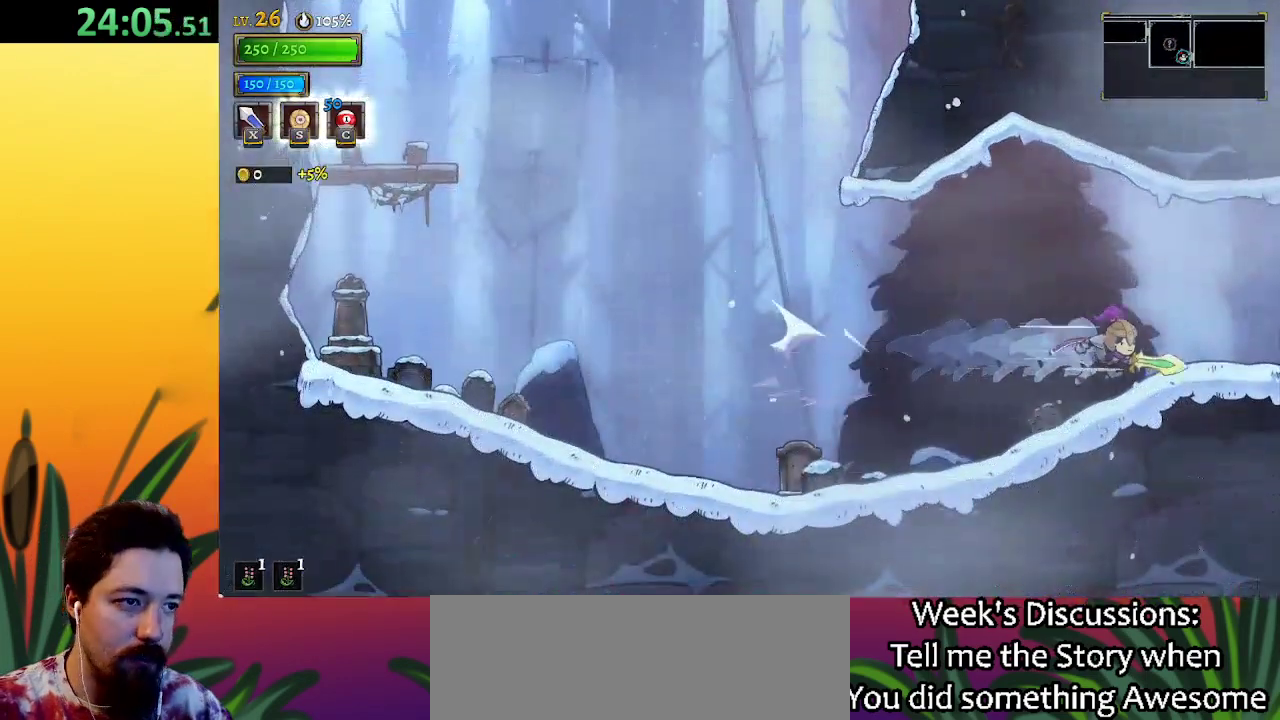
{"keys": ["d", "right"], "events": [[83, "d", "up"], [233, "d", "down"]]}
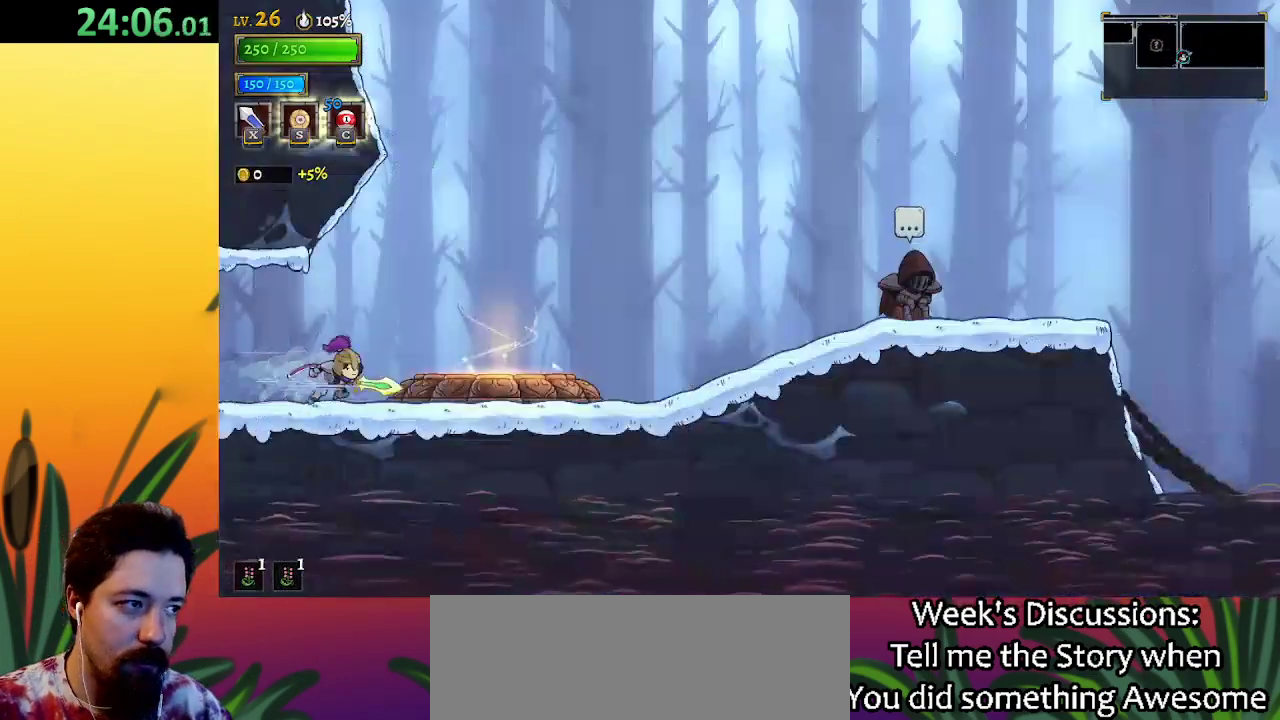
{"keys": ["left"], "events": [[17, "d", "up"], [167, "d", "down"], [267, "d", "up"], [400, "right", "up"], [467, "left", "down"]]}
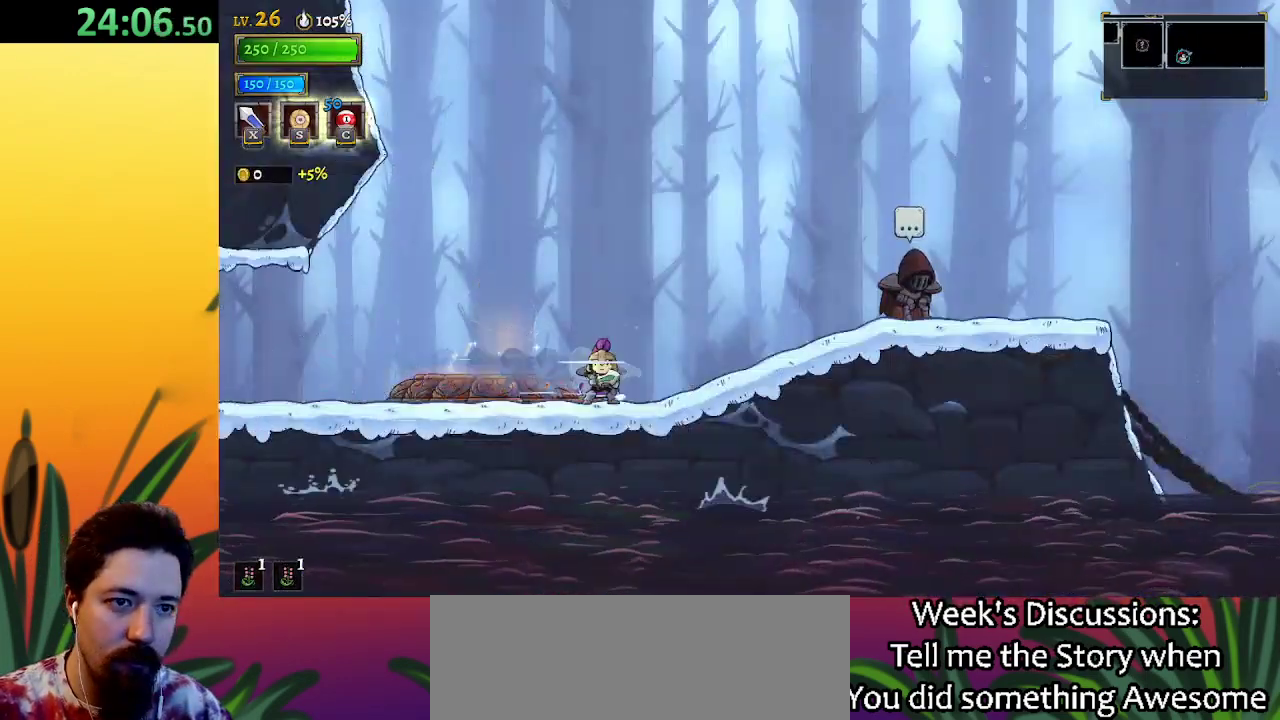
{"keys": [], "events": [[250, "up", "down"], [333, "left", "up"], [333, "up", "up"]]}
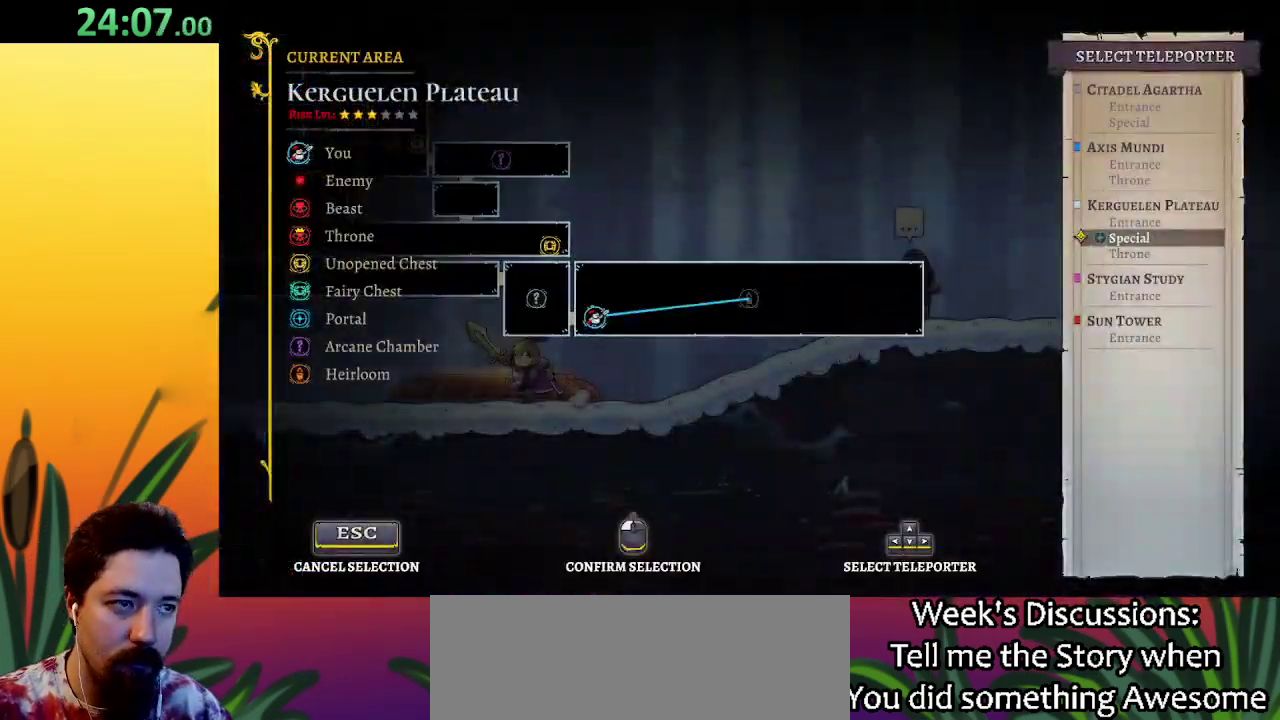
{"keys": [], "events": [[33, "down", "down"], [117, "down", "up"]]}
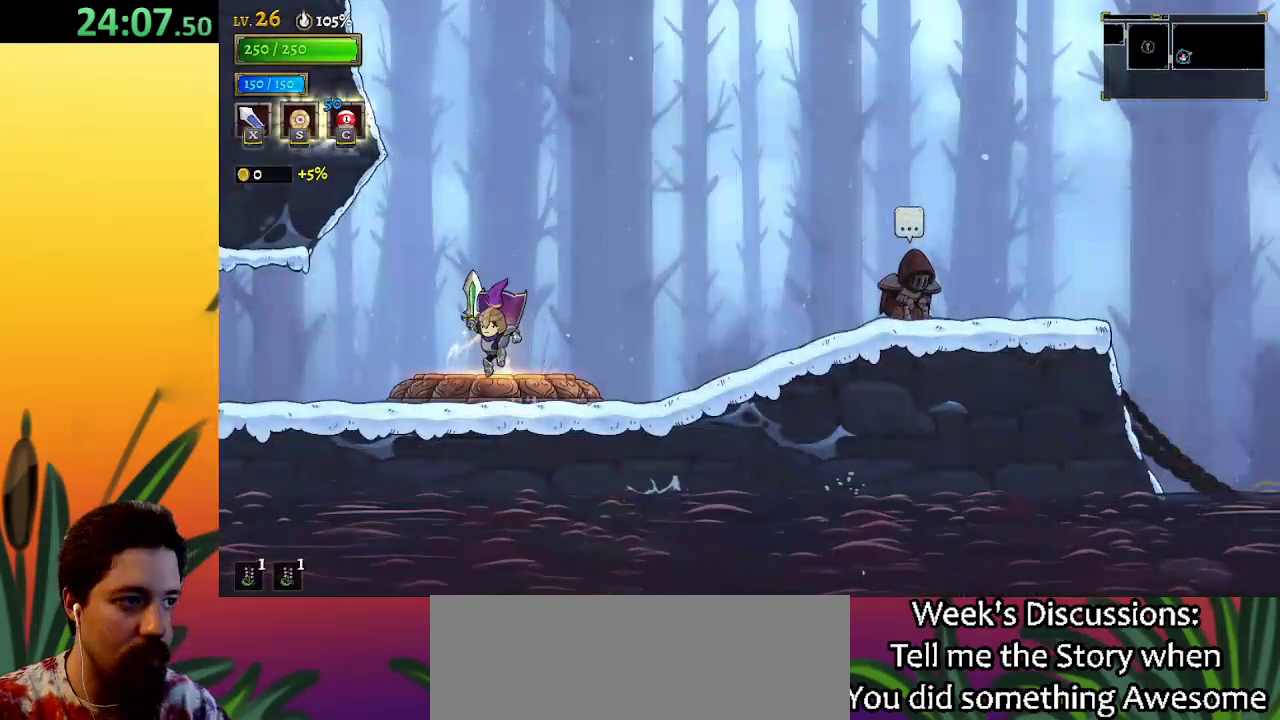
{"keys": [], "events": []}
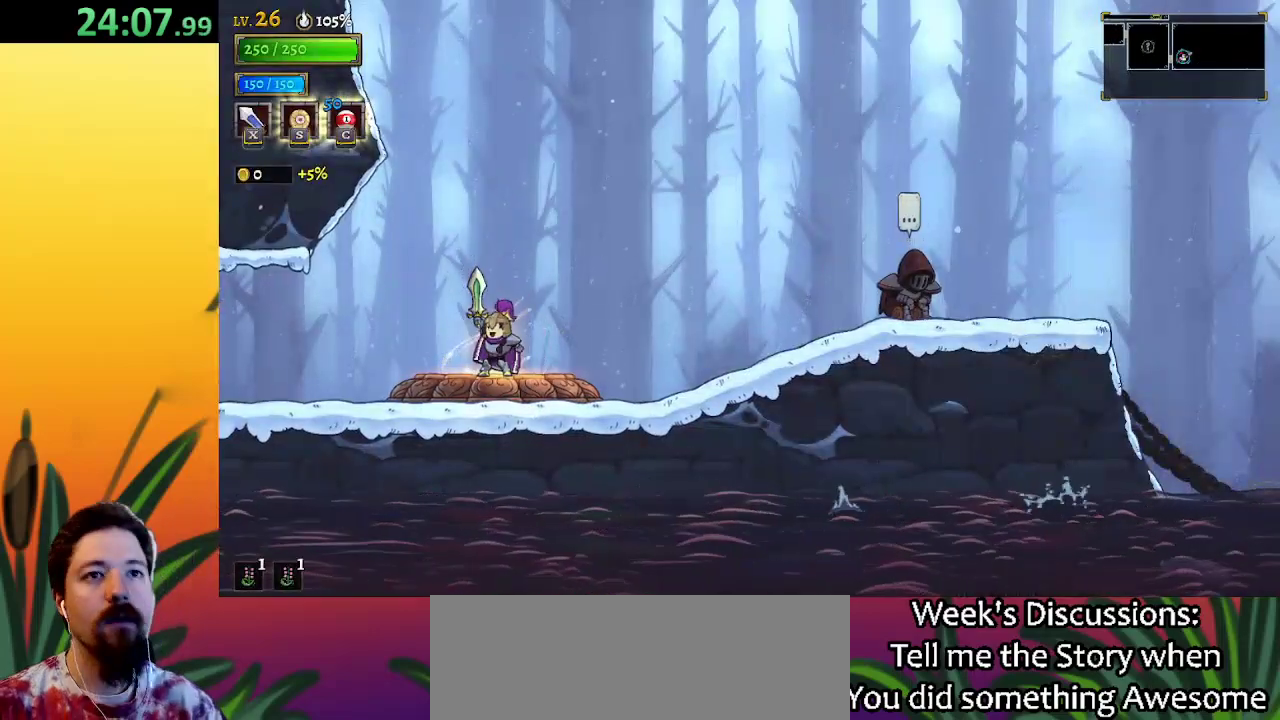
{"keys": [], "events": []}
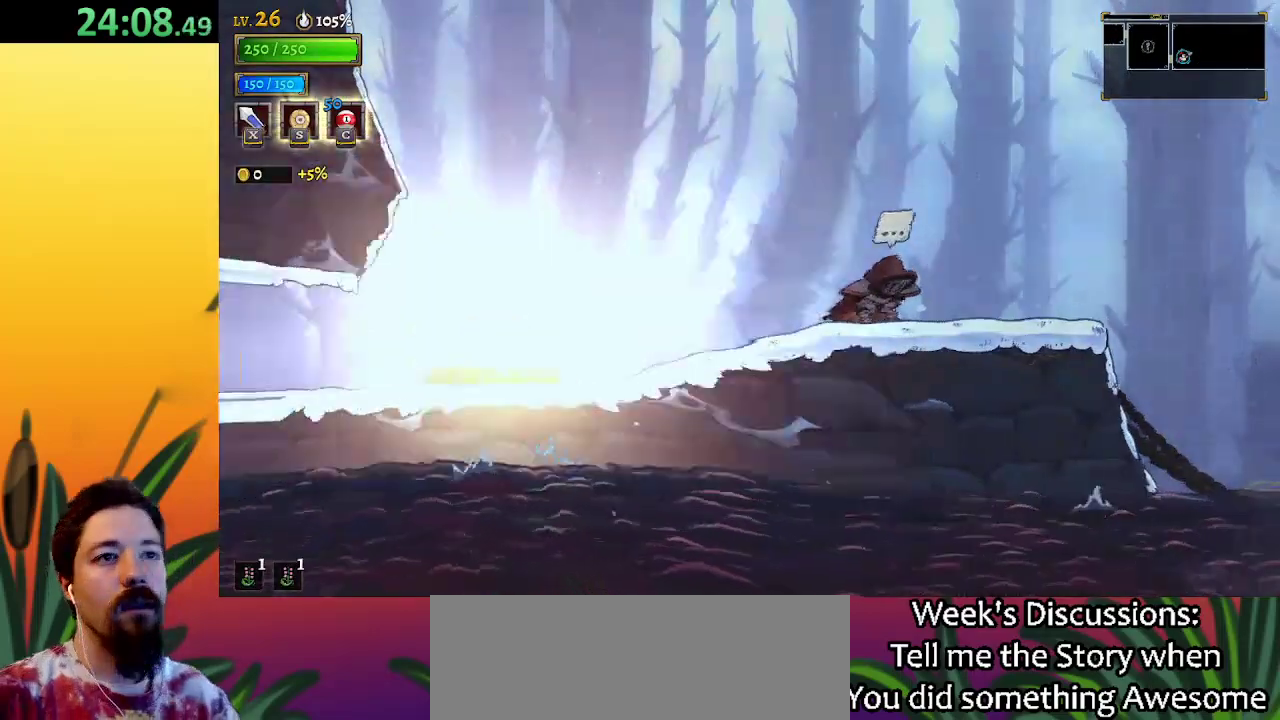
{"keys": [], "events": []}
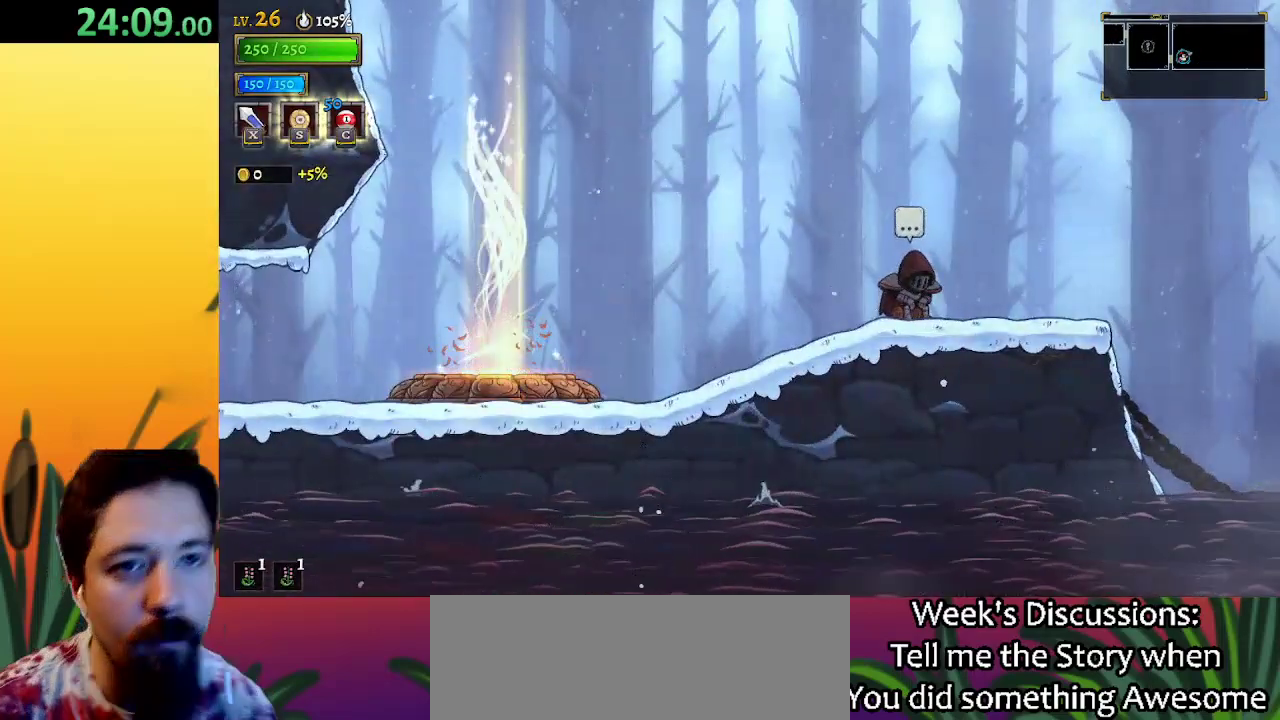
{"keys": [], "events": []}
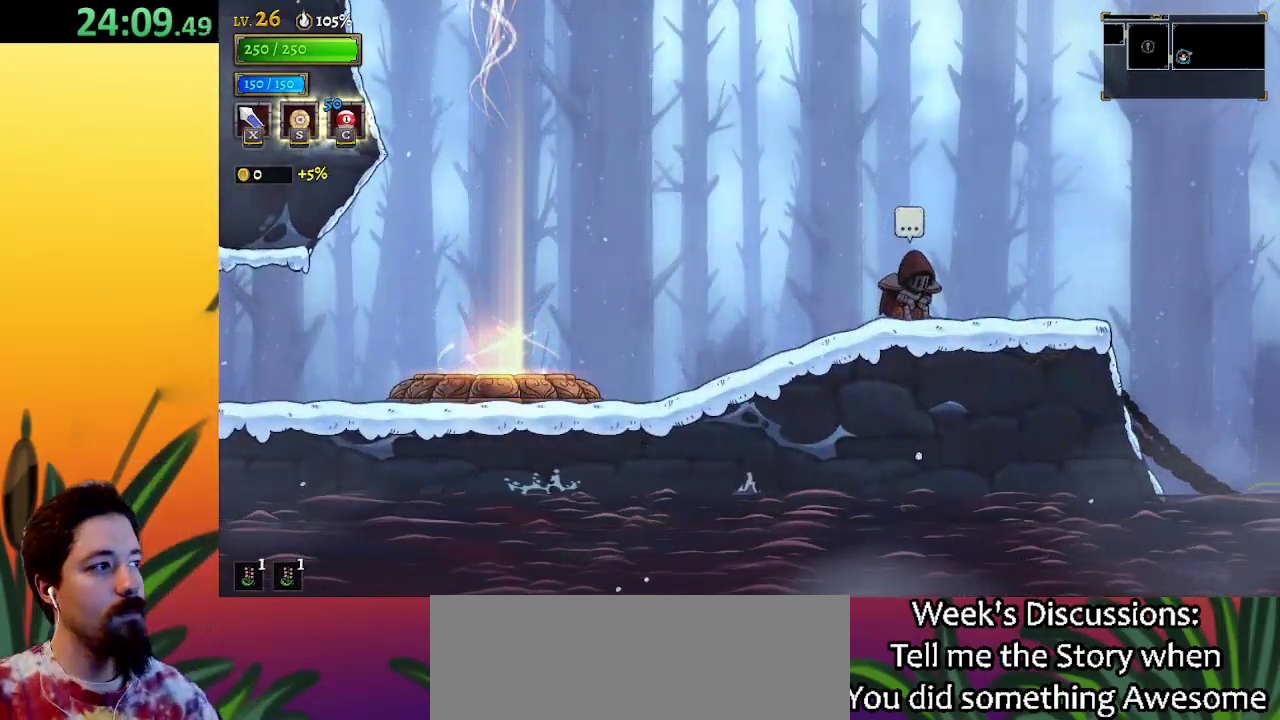
{"keys": [], "events": []}
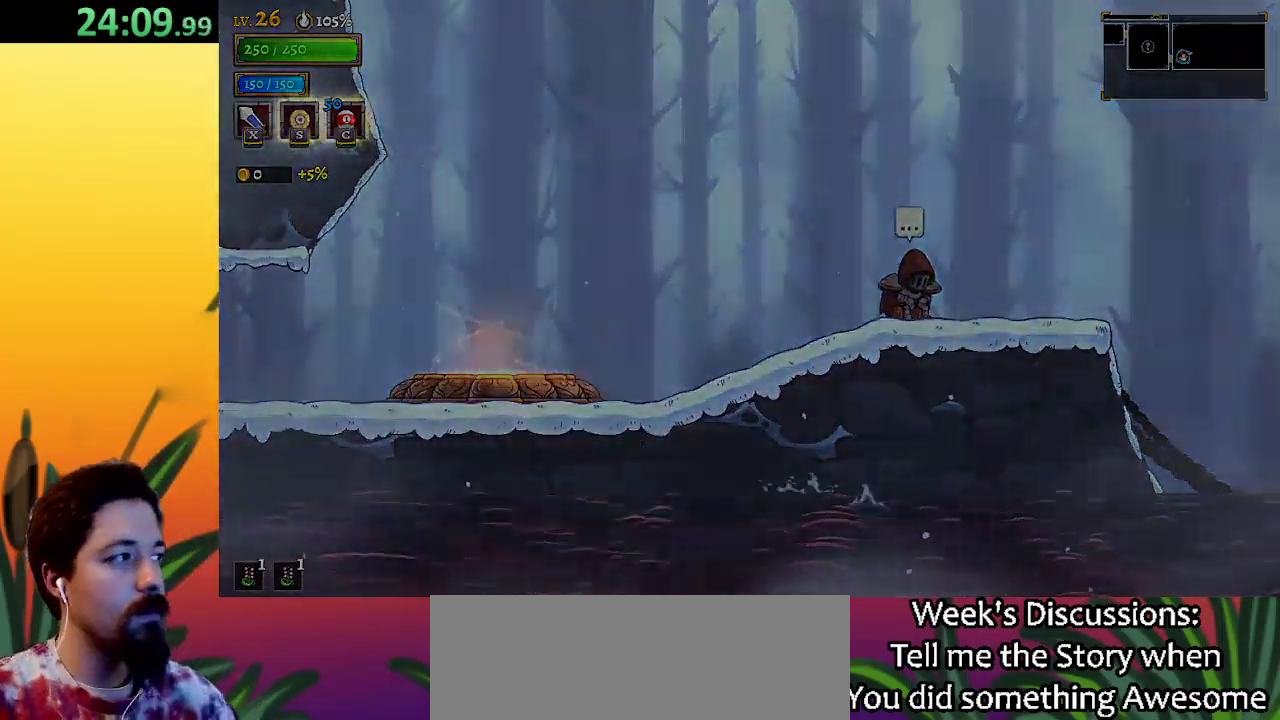
{"keys": [], "events": []}